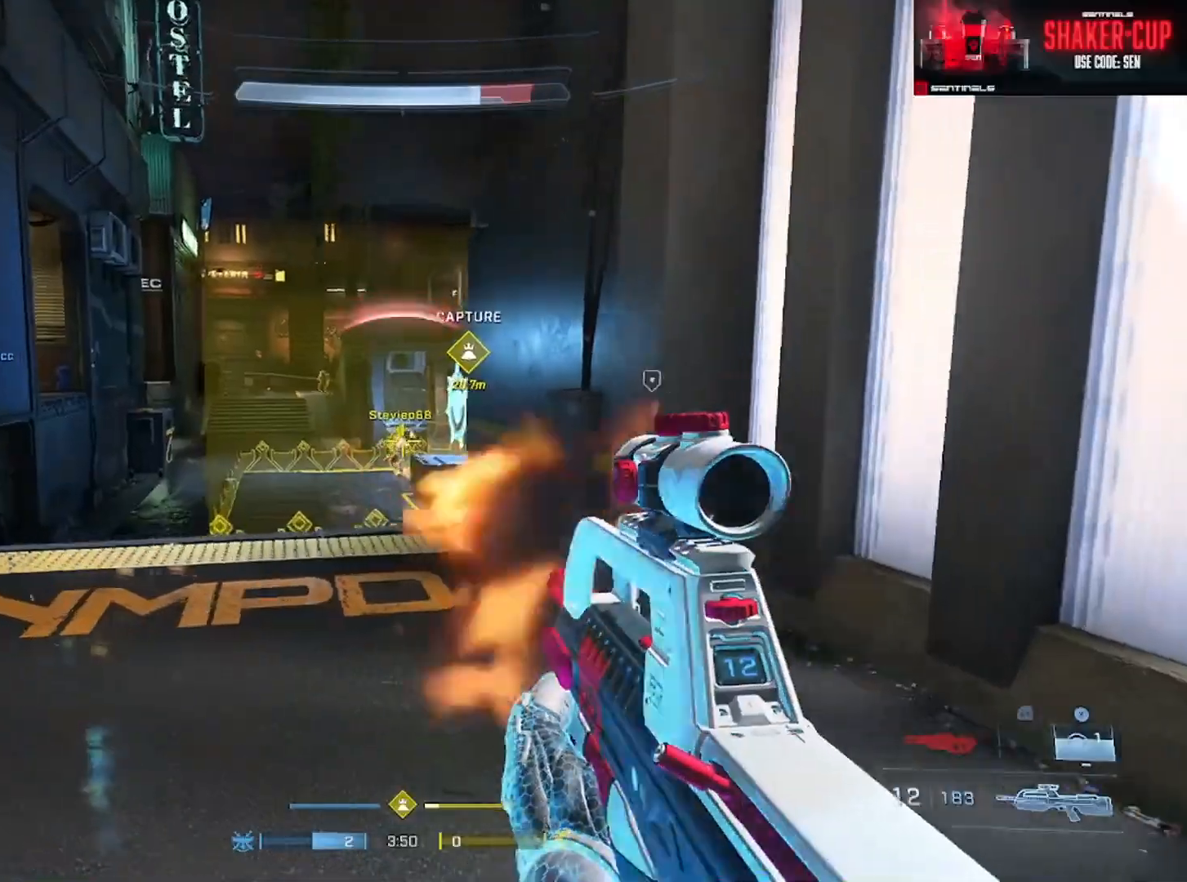
Gameplay with a controller (Xbox layout); each line is a JSON object with the inputs held at the frame after it. "events" lists button and stick changes between this image and that frame as [ms after this image, input, new state], when the widget could be followed in between.
{"buttons": ["A"], "left_stick": "up-left", "right_stick": "left", "events": [[17, "right_stick", "right"], [67, "R2", "down"], [134, "right_stick", "up-right"], [284, "right_stick", "left"], [317, "R2", "up"], [351, "left_stick", "up-left"], [434, "A", "down"]]}
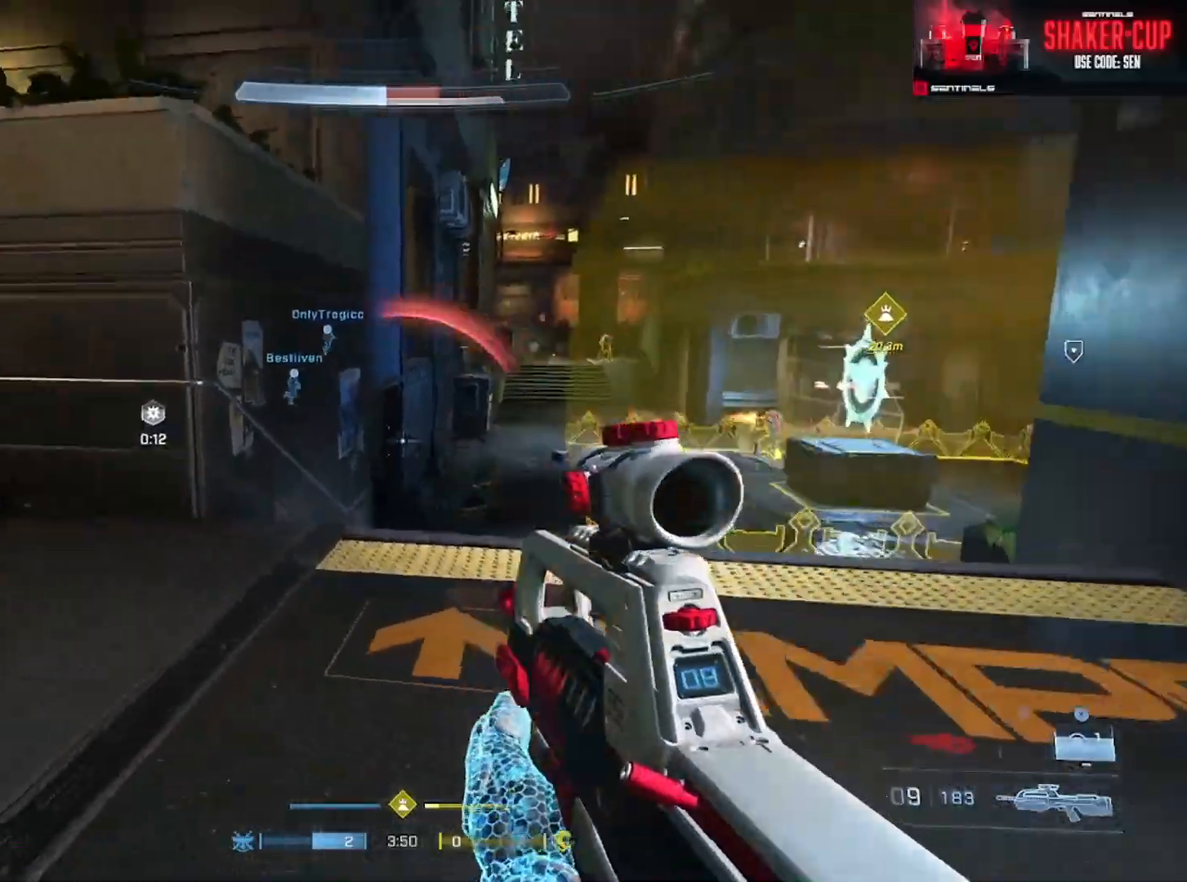
{"buttons": ["L3"], "left_stick": "up-left", "right_stick": "right", "events": [[17, "A", "up"], [83, "A", "down"], [117, "L3", "down"], [167, "A", "up"], [350, "right_stick", "right"]]}
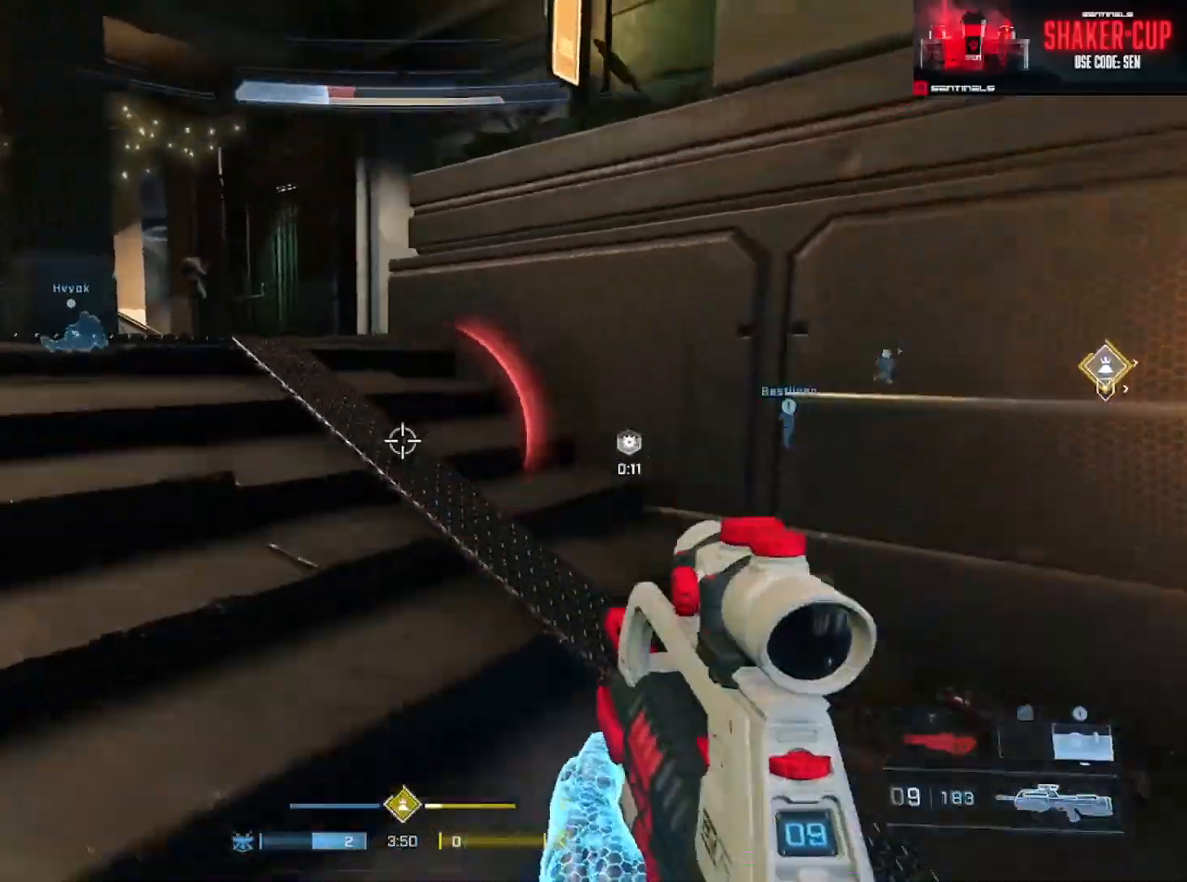
{"buttons": [], "left_stick": "up-left", "right_stick": "center", "events": [[17, "L3", "up"], [84, "A", "down"], [167, "A", "up"], [167, "right_stick", "center"], [234, "A", "down"], [301, "right_stick", "right"], [317, "A", "up"], [367, "A", "down"], [418, "right_stick", "center"], [451, "A", "up"]]}
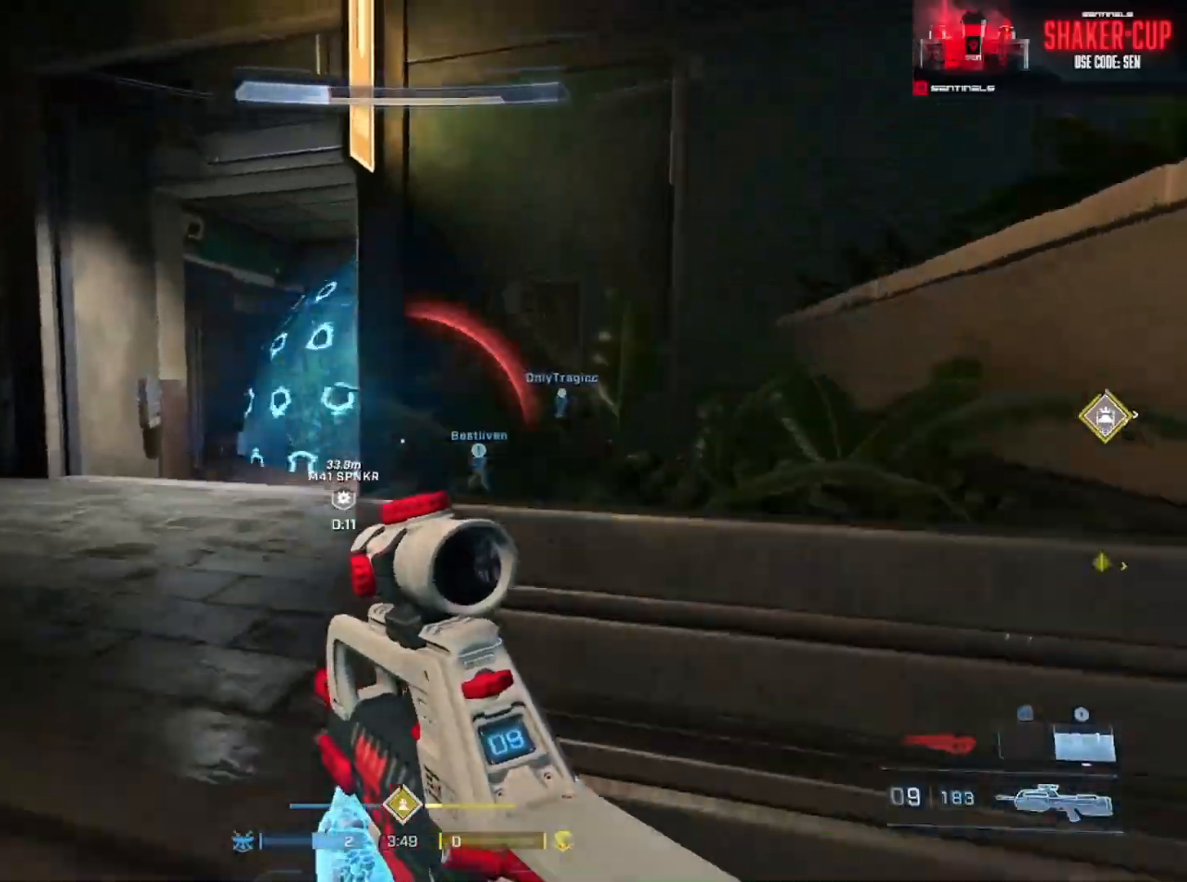
{"buttons": [], "left_stick": "up", "right_stick": "up-left", "events": [[17, "A", "down"], [17, "right_stick", "right"], [117, "A", "up"], [183, "A", "down"], [267, "A", "up"], [334, "right_stick", "center"], [384, "left_stick", "up"], [484, "right_stick", "up-left"]]}
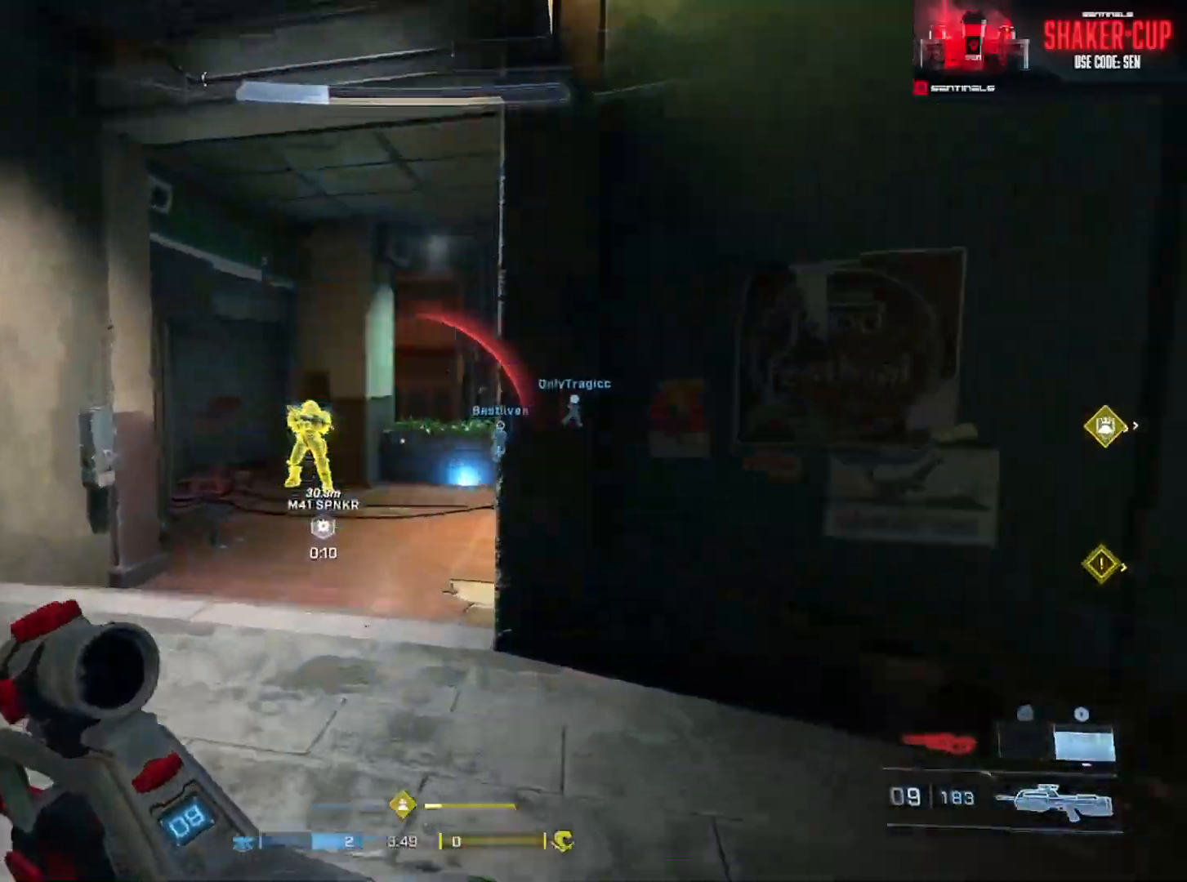
{"buttons": ["R2", "L3"], "left_stick": "up-left", "right_stick": "center", "events": [[50, "right_stick", "left"], [101, "R2", "down"], [101, "left_stick", "right"], [201, "right_stick", "up"], [217, "L3", "down"], [234, "left_stick", "up-left"], [351, "right_stick", "center"], [367, "R2", "up"], [484, "R2", "down"]]}
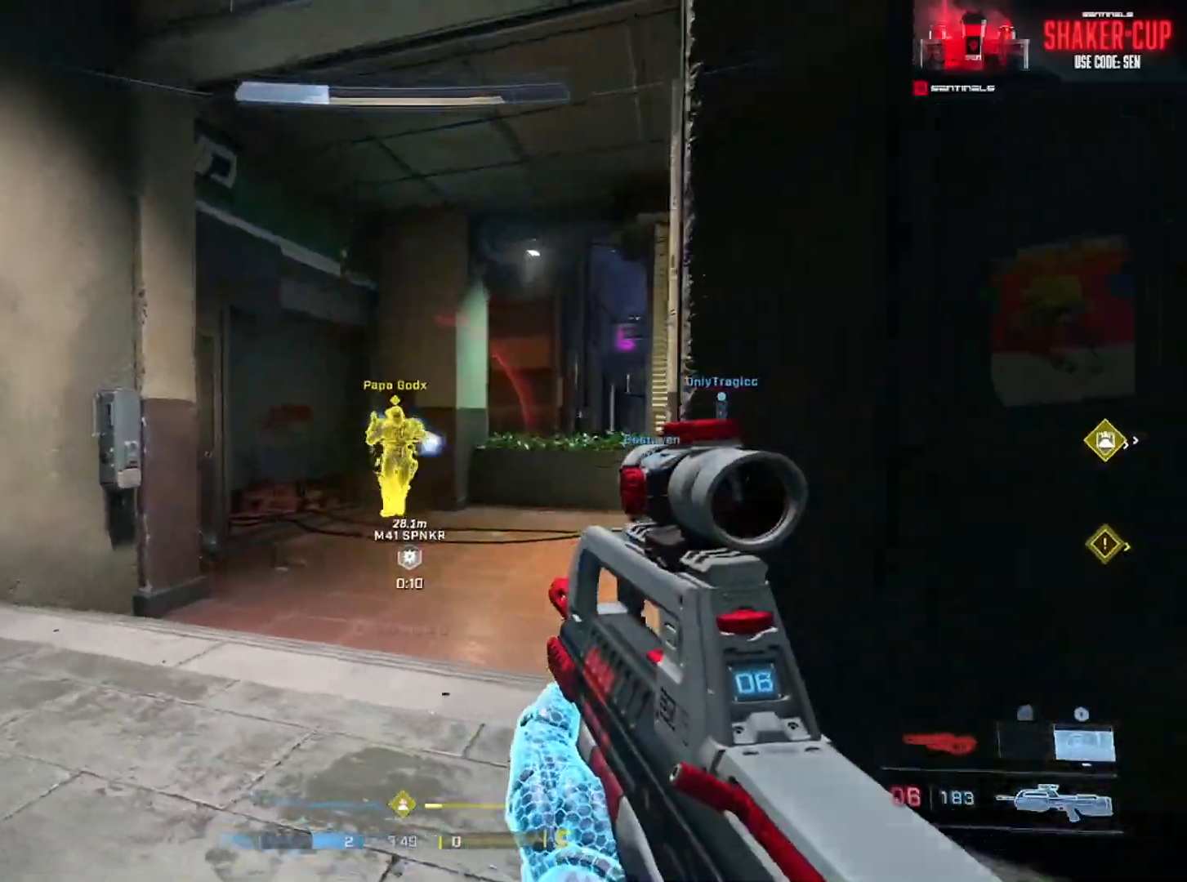
{"buttons": ["B"], "left_stick": "right", "right_stick": "right", "events": [[50, "right_stick", "up"], [133, "left_stick", "right"], [167, "L3", "up"], [267, "right_stick", "right"], [334, "R2", "up"], [384, "right_stick", "down"], [434, "right_stick", "right"], [467, "B", "down"]]}
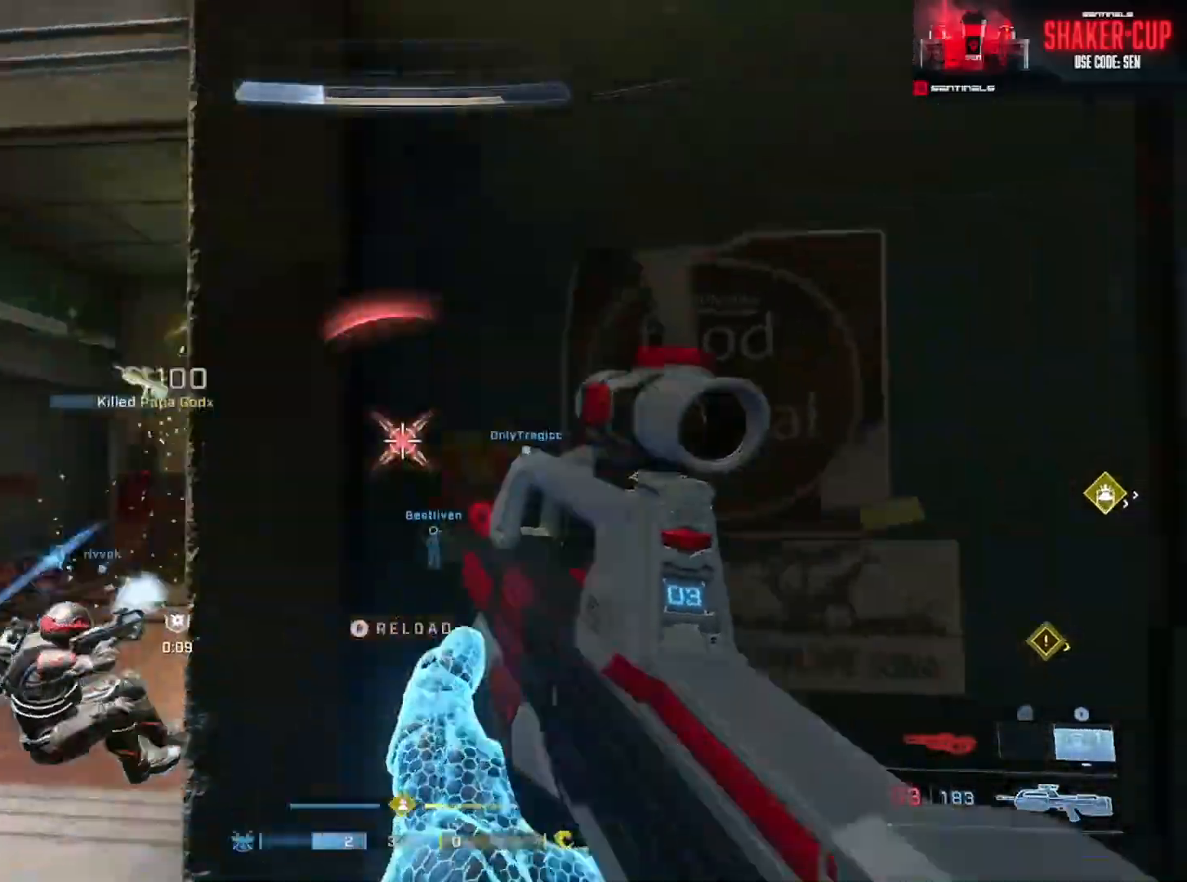
{"buttons": ["L3"], "left_stick": "up-left", "right_stick": "down-right", "events": [[101, "B", "up"], [117, "left_stick", "up-right"], [301, "right_stick", "down-right"], [384, "left_stick", "up"], [484, "left_stick", "up-left"], [501, "L3", "down"]]}
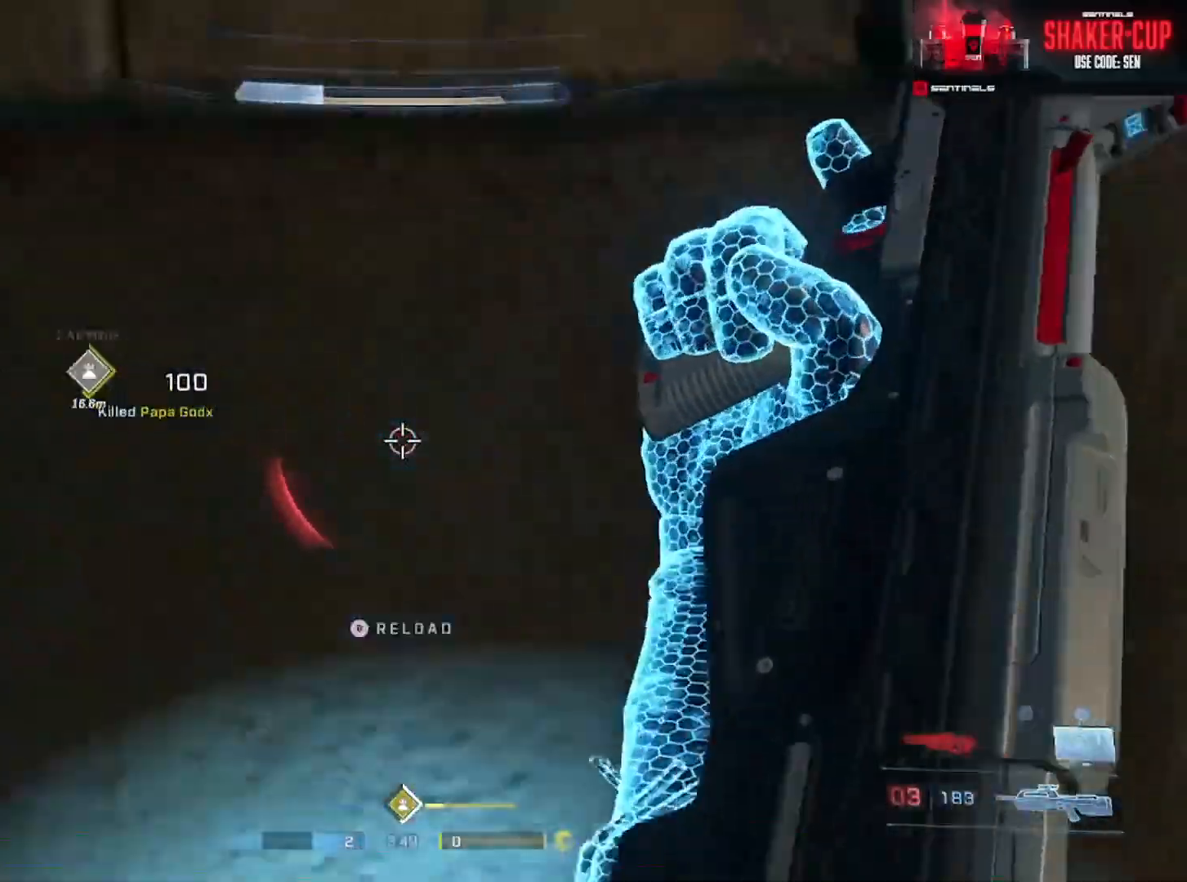
{"buttons": ["L3"], "left_stick": "down", "right_stick": "right", "events": [[50, "right_stick", "right"], [250, "left_stick", "down-left"], [434, "left_stick", "down"]]}
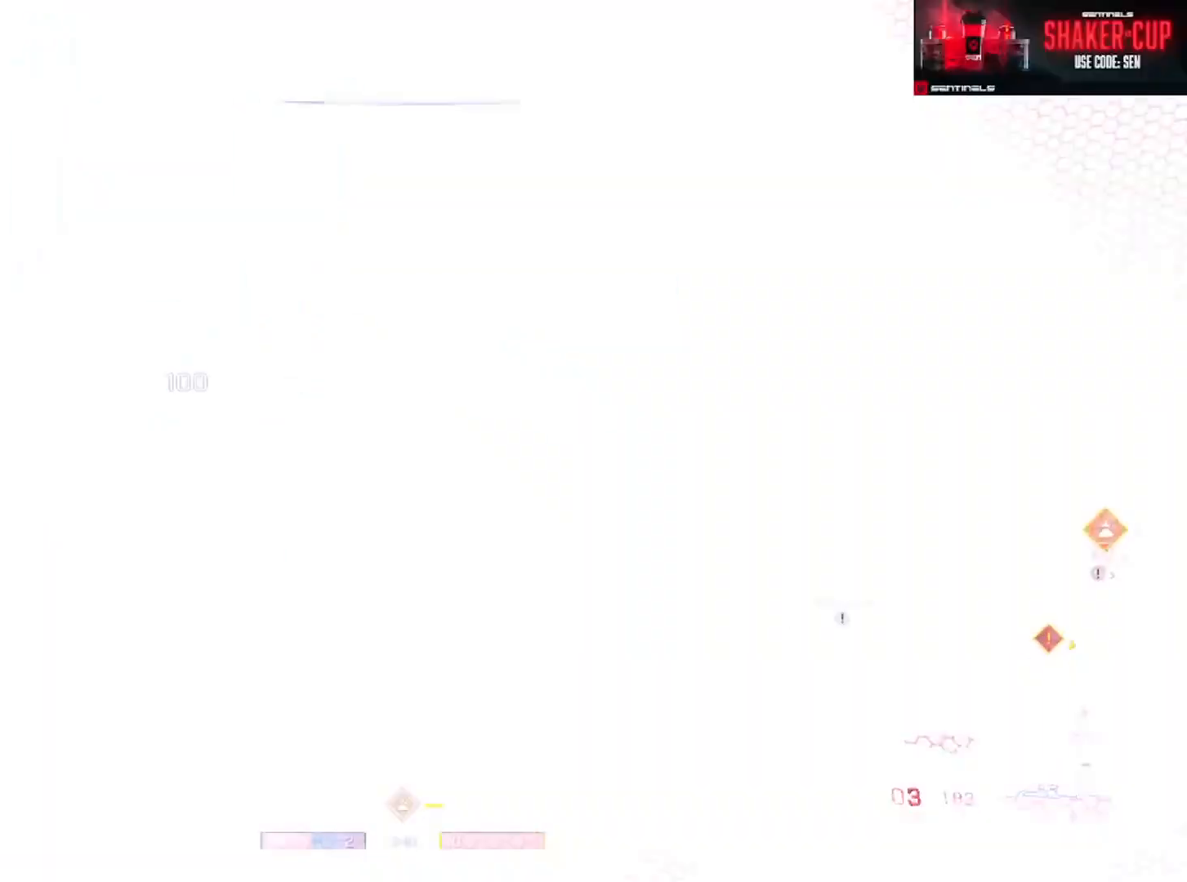
{"buttons": ["R1"], "left_stick": "center", "right_stick": "center", "events": [[67, "left_stick", "down-right"], [84, "right_stick", "center"], [134, "L3", "up"], [201, "left_stick", "center"], [384, "R1", "down"]]}
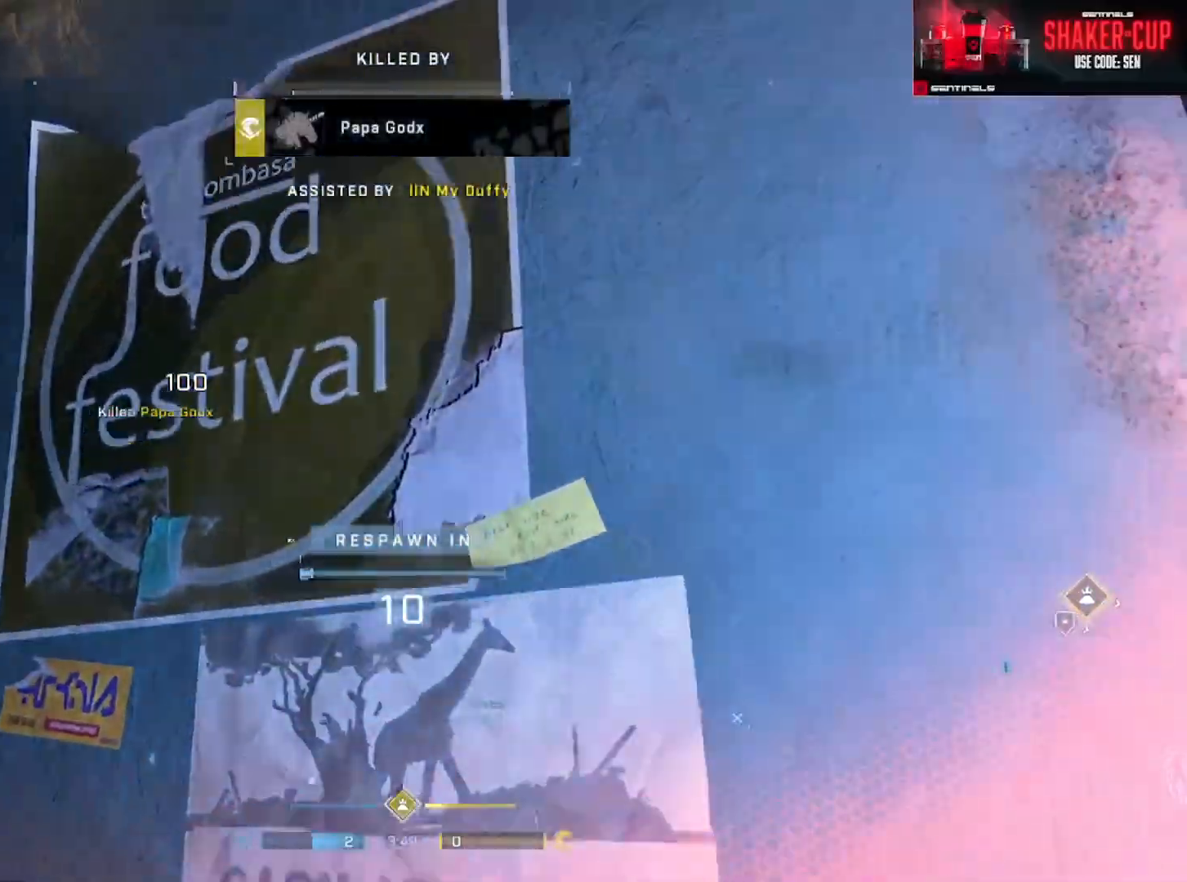
{"buttons": ["R1"], "left_stick": "center", "right_stick": "center", "events": [[17, "R1", "up"], [267, "R1", "down"], [367, "R1", "up"], [484, "R1", "down"]]}
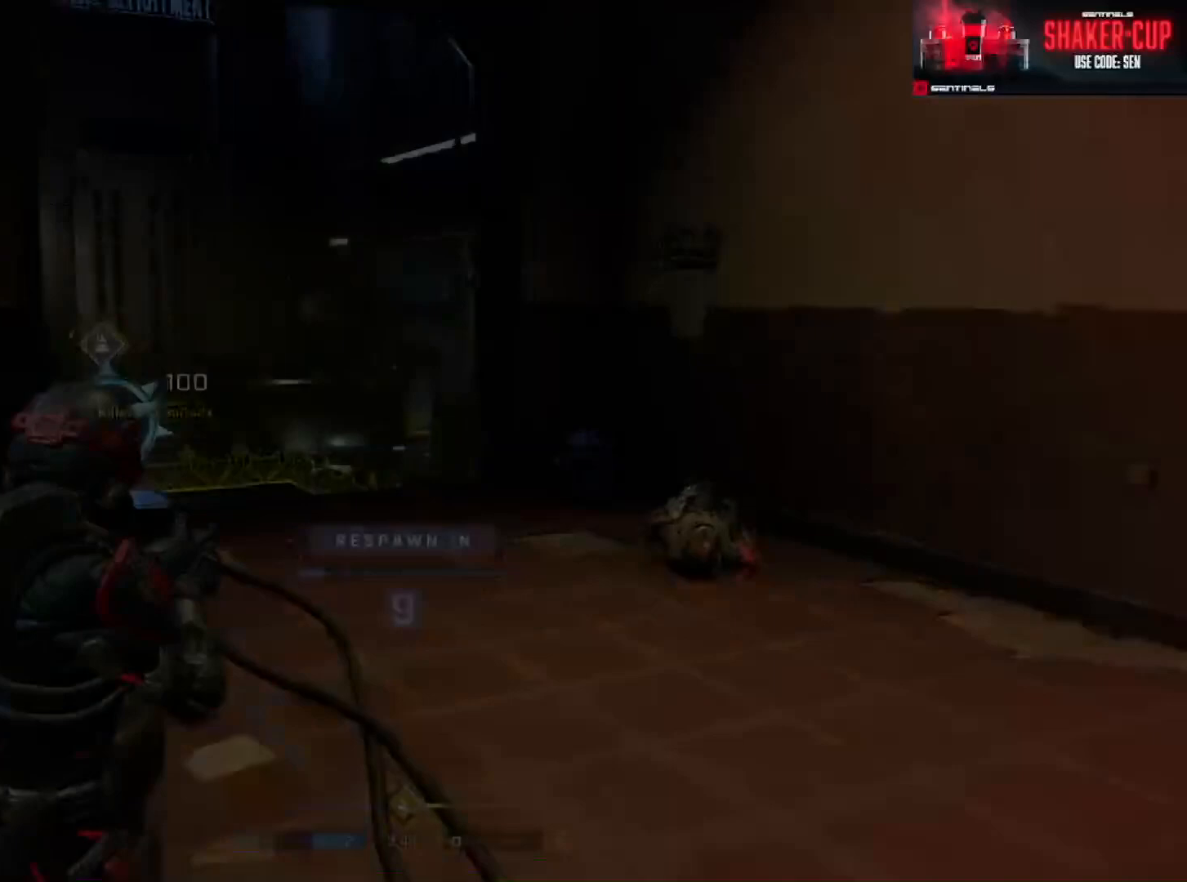
{"buttons": [], "left_stick": "center", "right_stick": "center", "events": [[117, "R1", "up"]]}
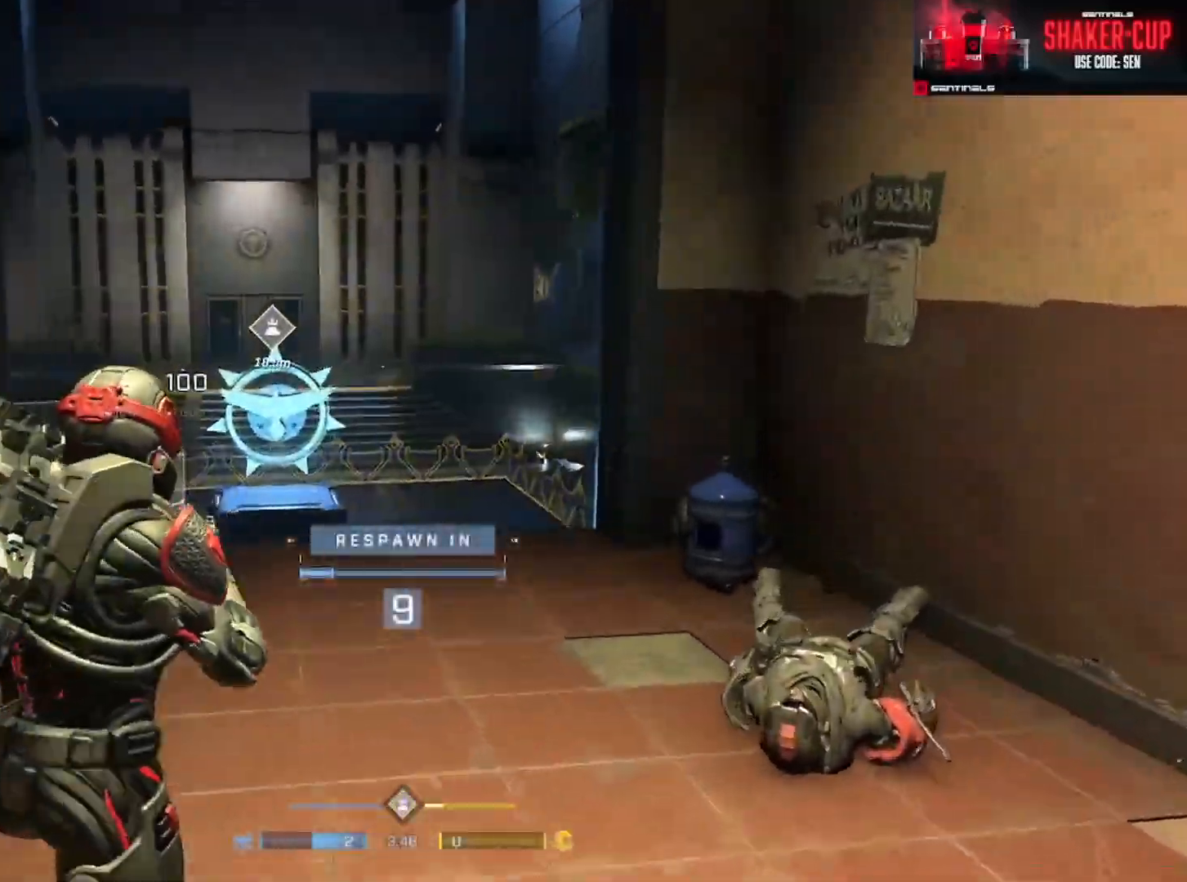
{"buttons": [], "left_stick": "center", "right_stick": "center", "events": []}
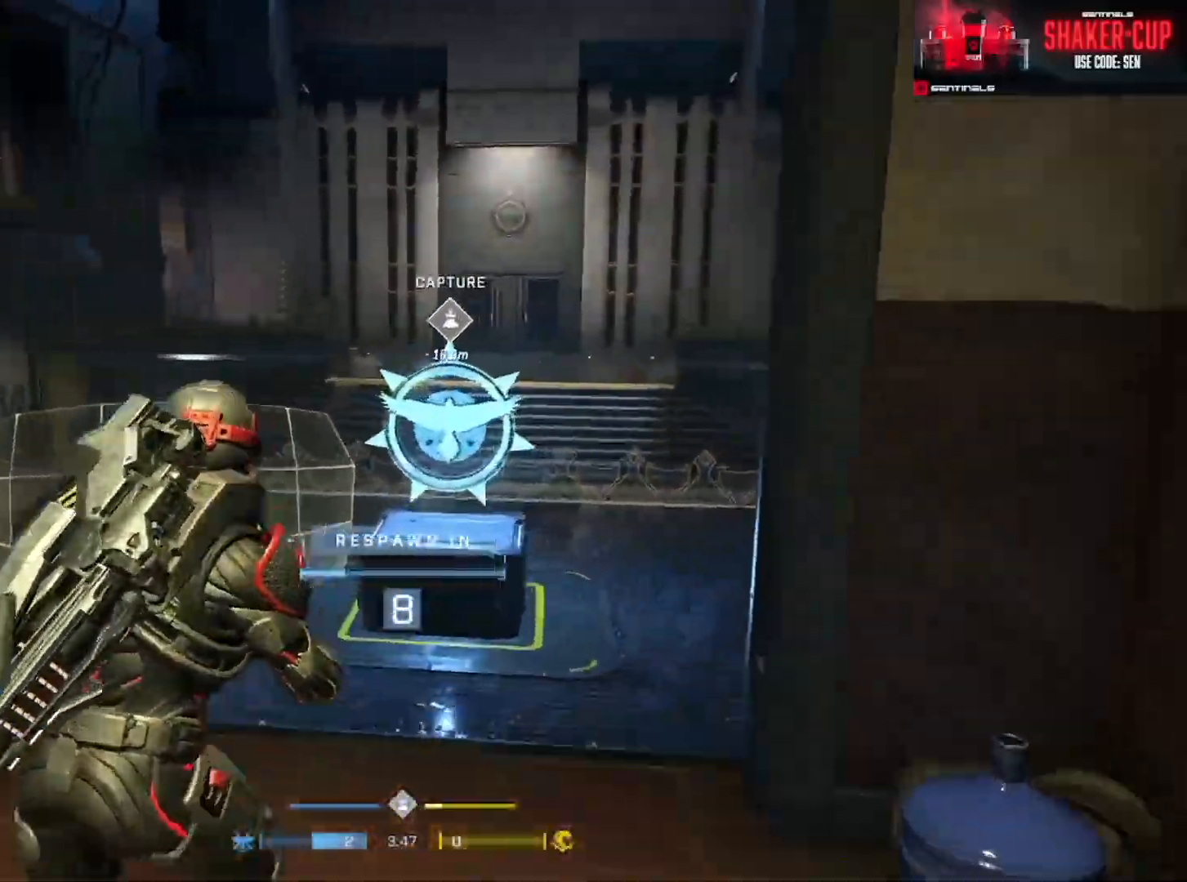
{"buttons": [], "left_stick": "center", "right_stick": "center", "events": []}
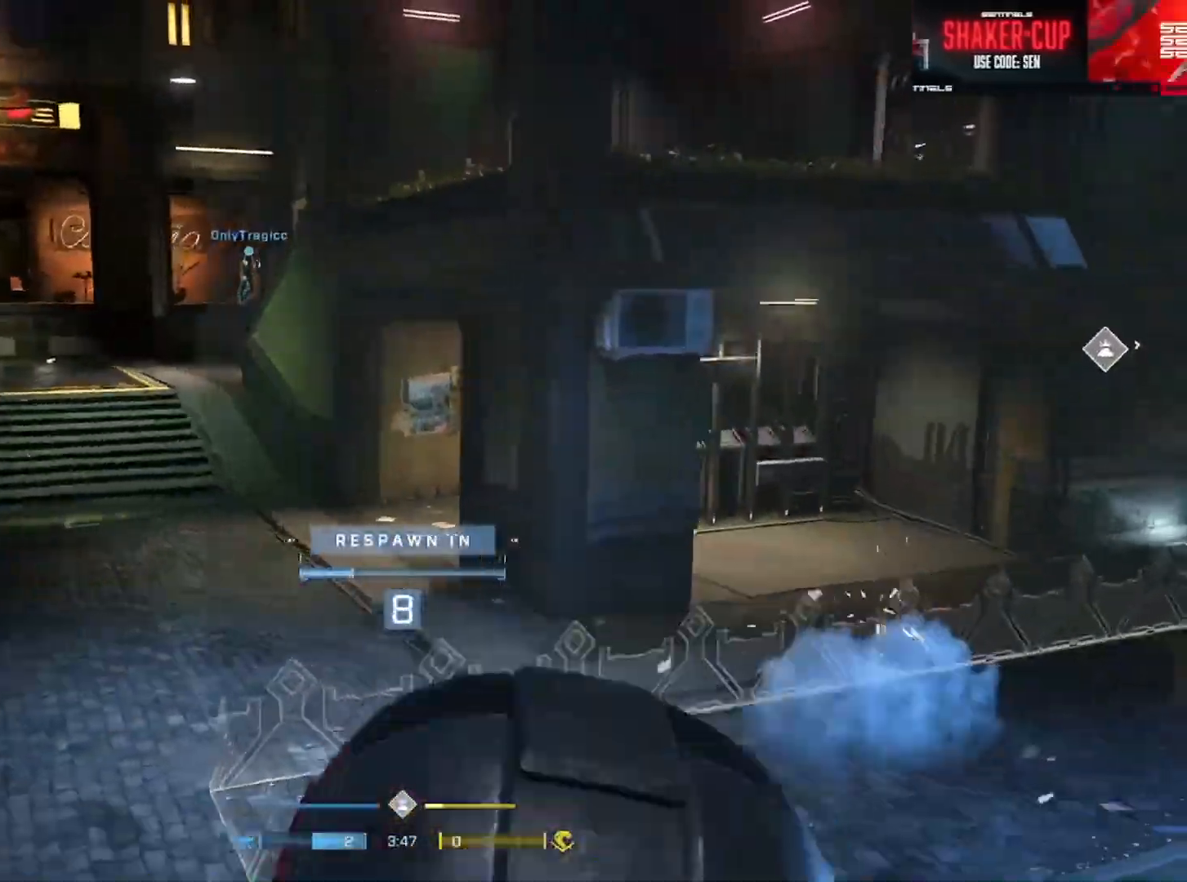
{"buttons": [], "left_stick": "center", "right_stick": "center", "events": []}
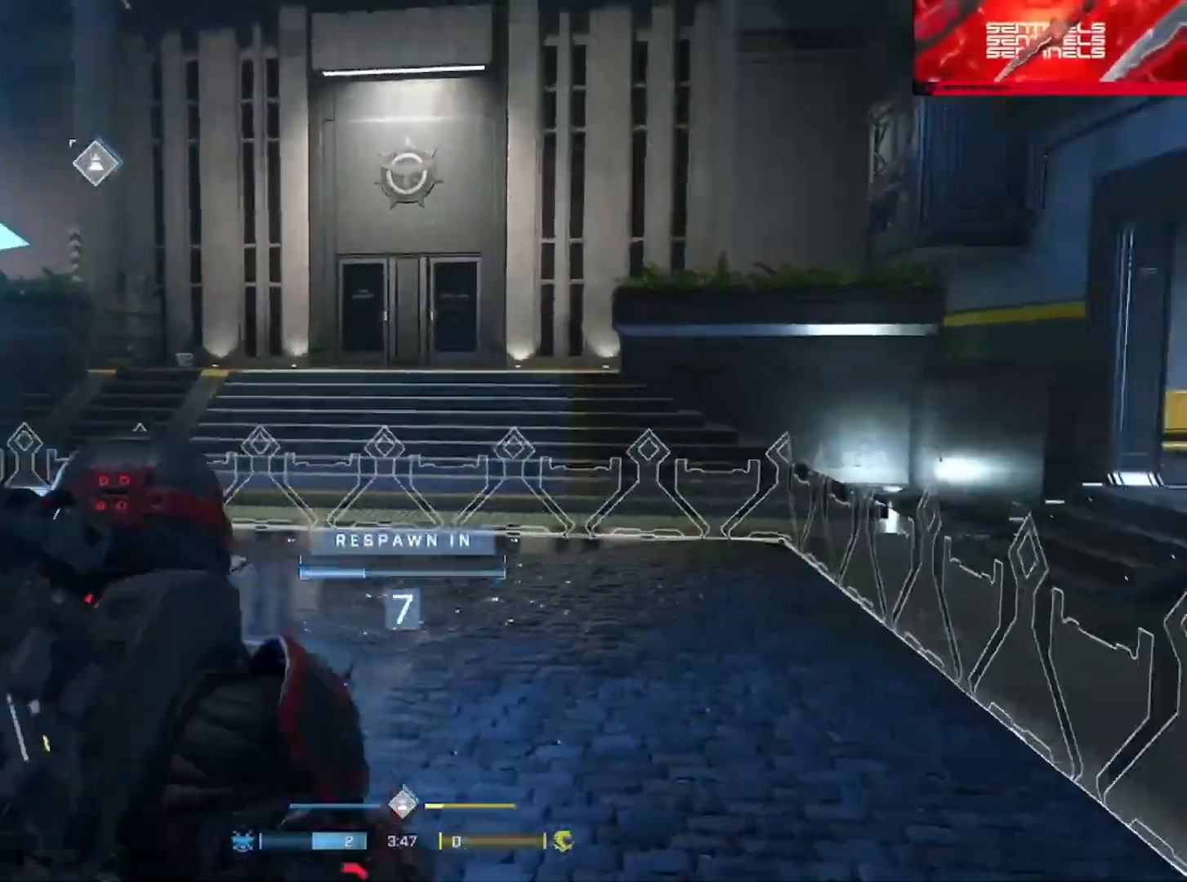
{"buttons": [], "left_stick": "center", "right_stick": "center", "events": []}
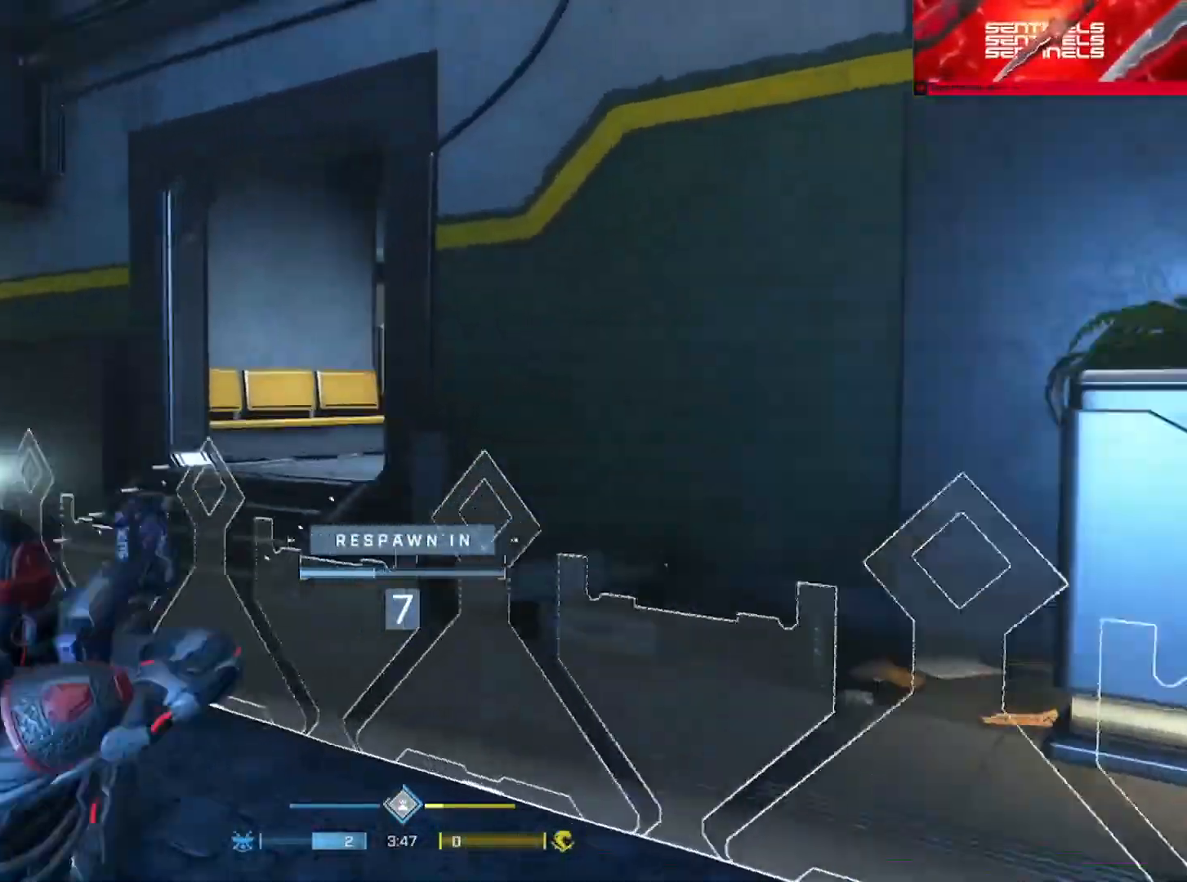
{"buttons": [], "left_stick": "center", "right_stick": "center", "events": []}
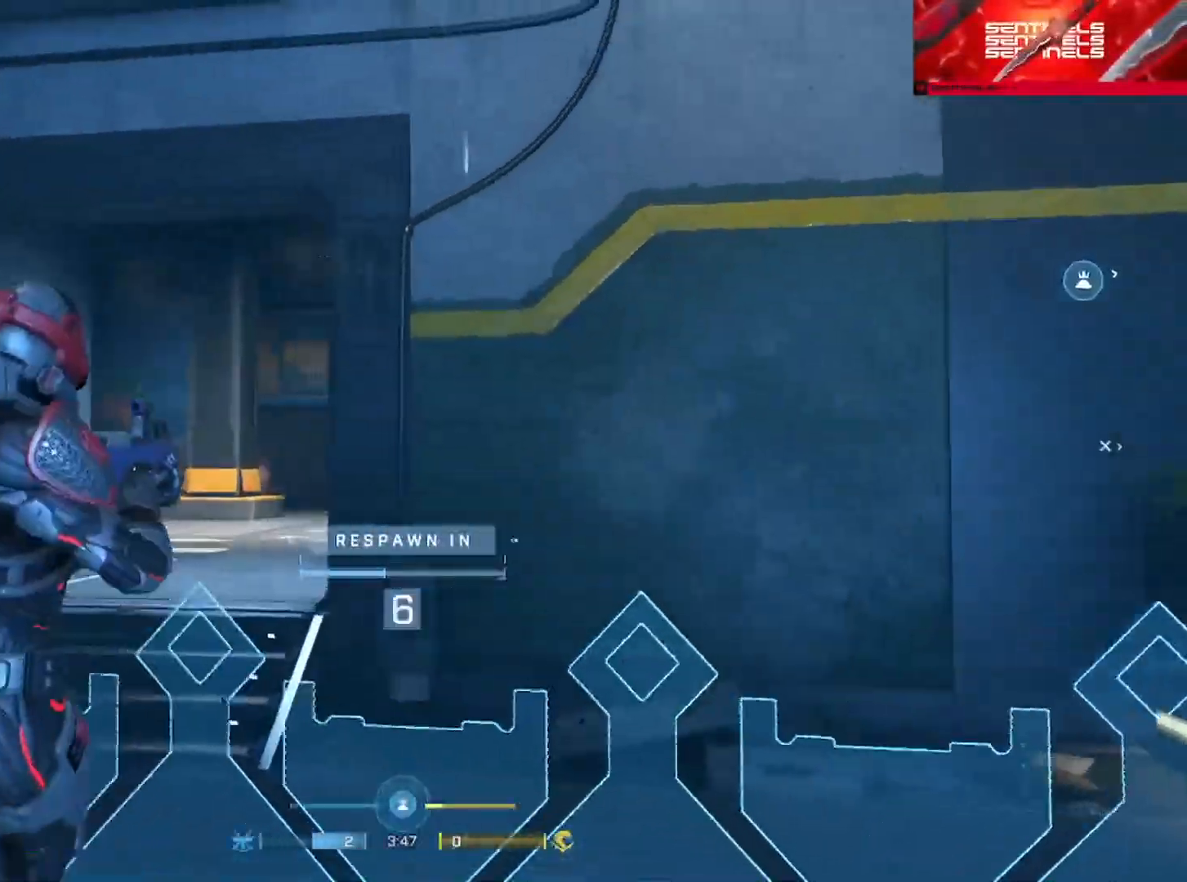
{"buttons": [], "left_stick": "center", "right_stick": "center", "events": []}
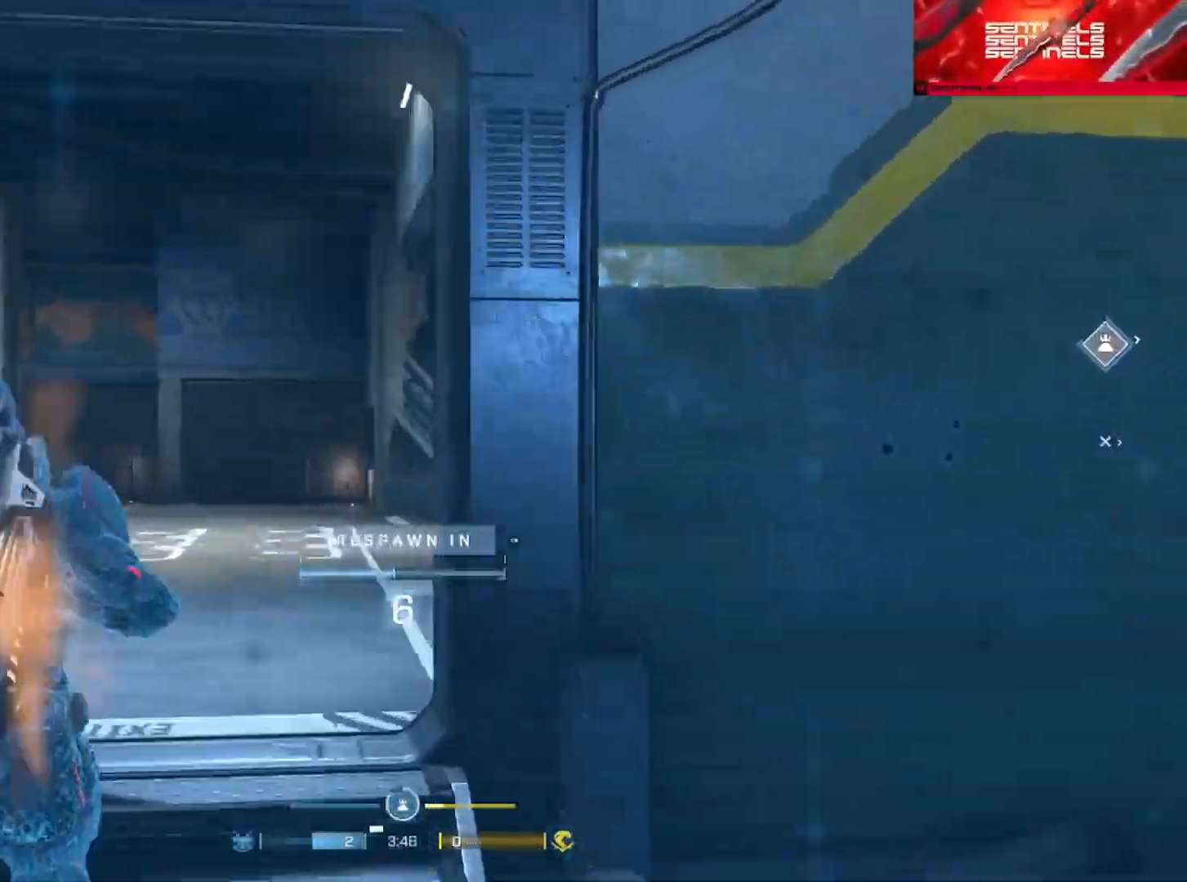
{"buttons": [], "left_stick": "center", "right_stick": "center", "events": []}
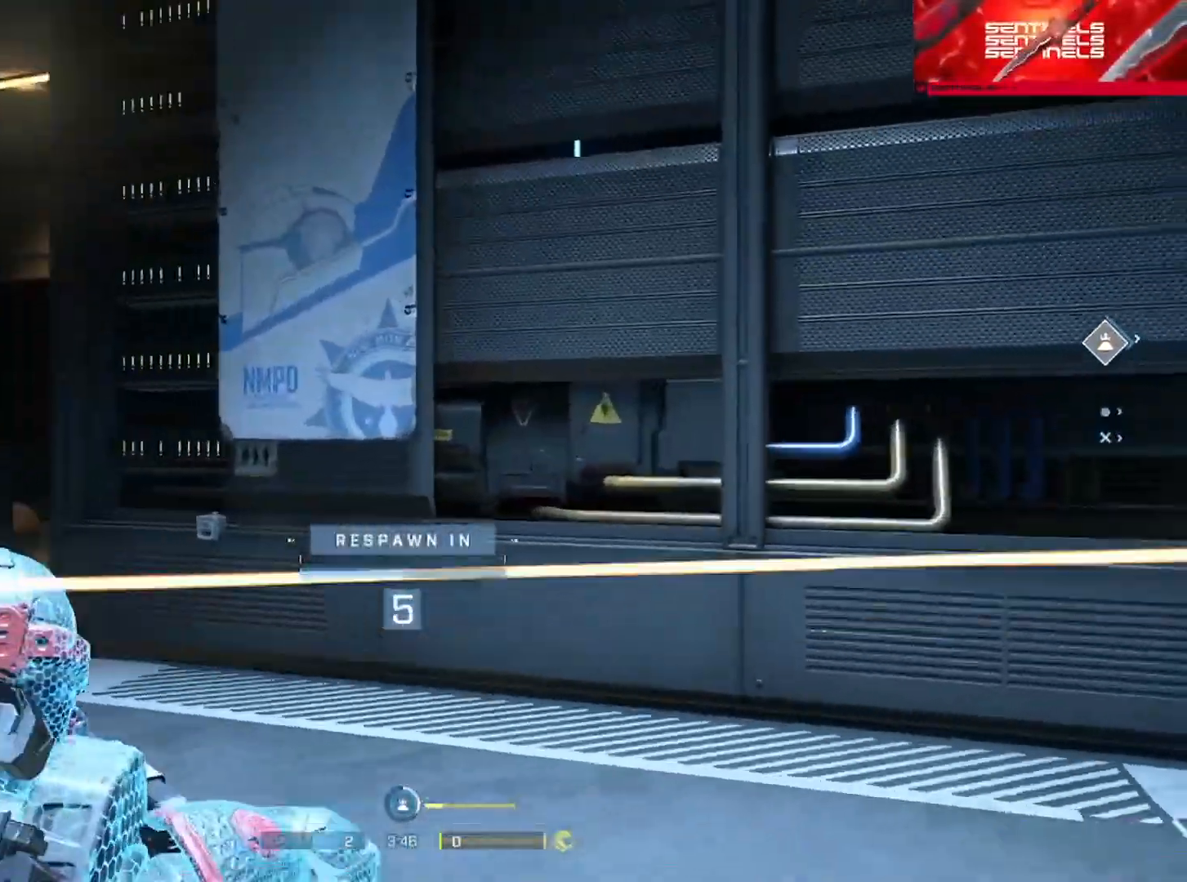
{"buttons": [], "left_stick": "center", "right_stick": "center", "events": []}
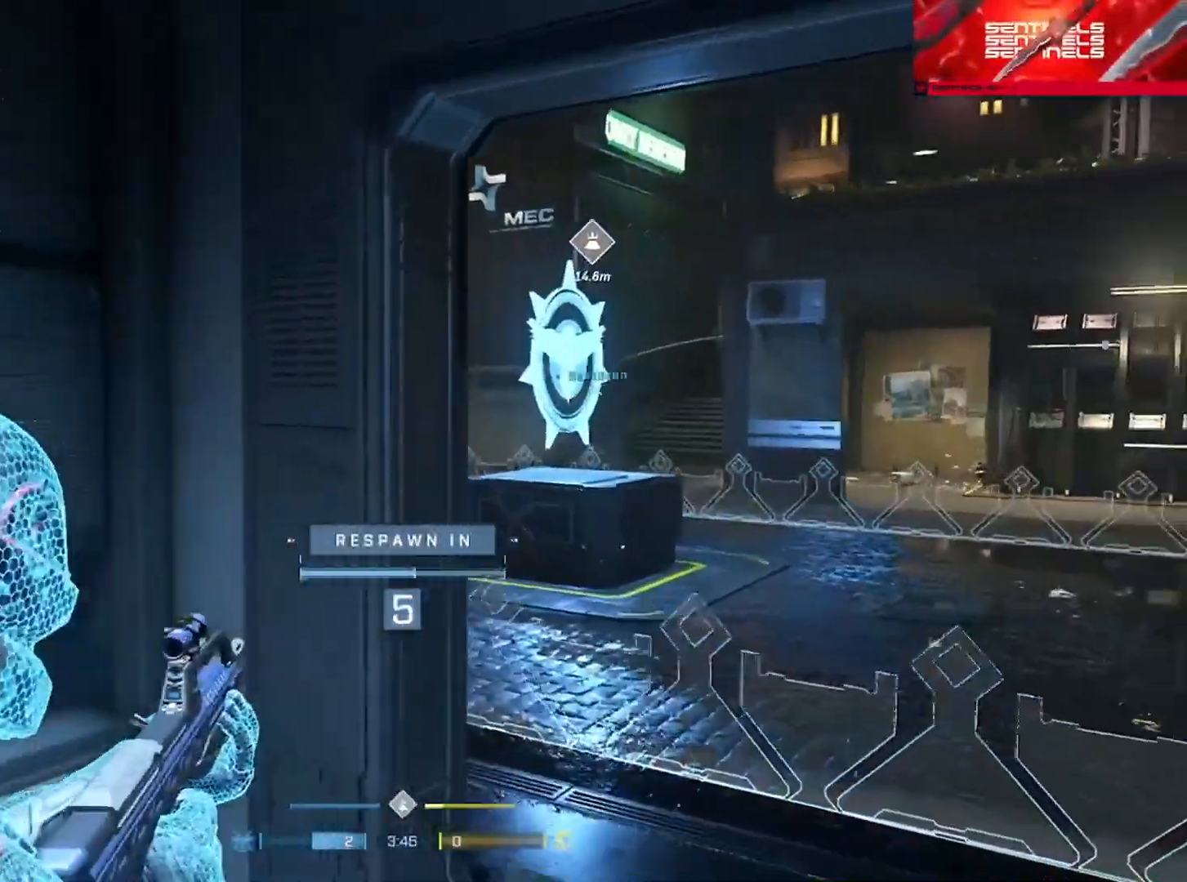
{"buttons": [], "left_stick": "center", "right_stick": "center", "events": []}
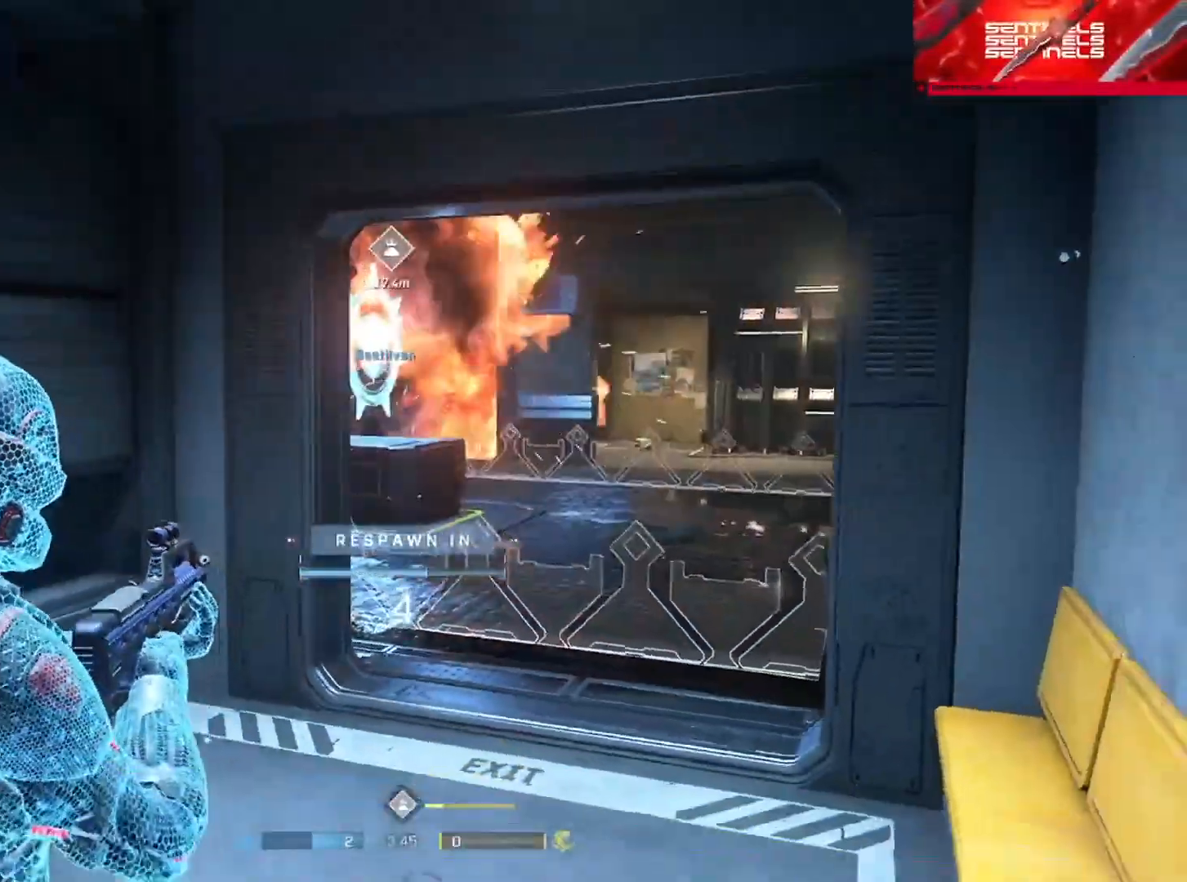
{"buttons": ["SELECT"], "left_stick": "center", "right_stick": "center", "events": [[234, "SELECT", "down"]]}
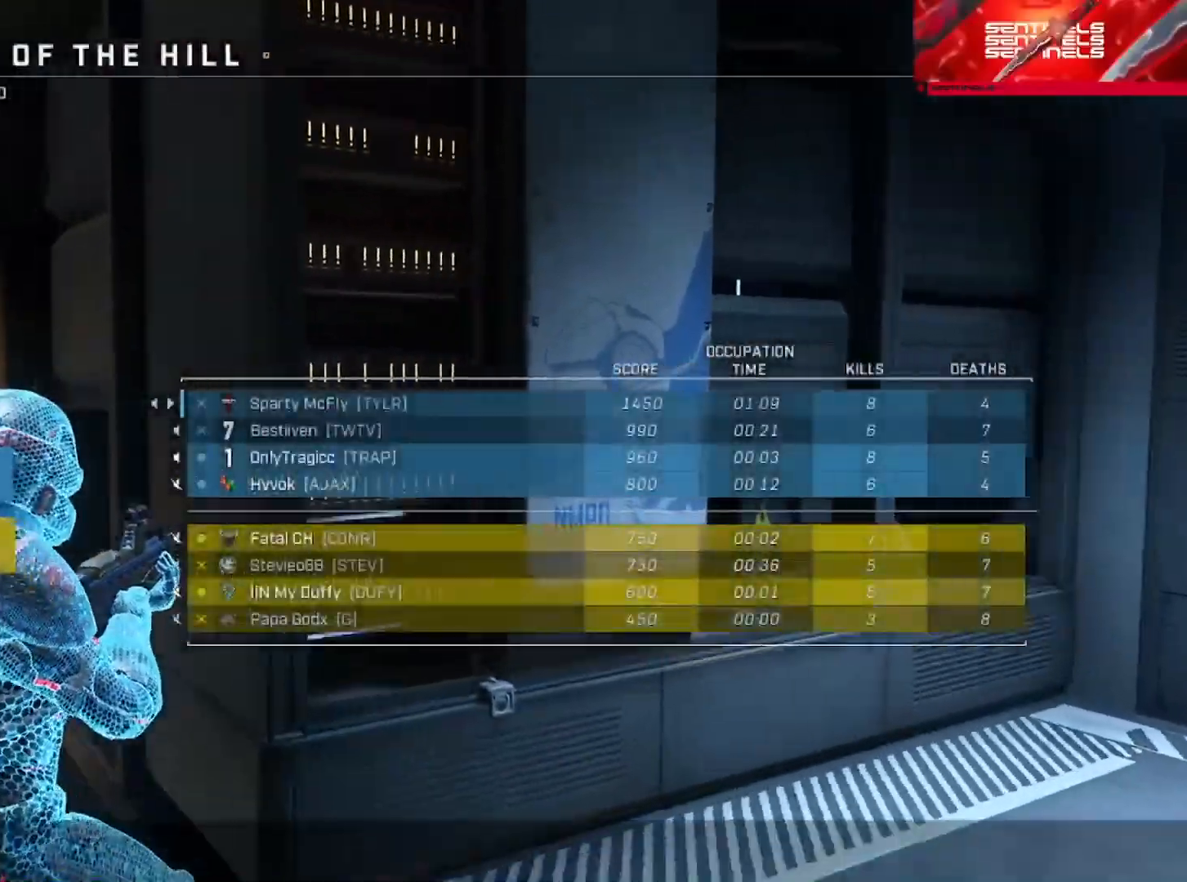
{"buttons": ["SELECT"], "left_stick": "center", "right_stick": "center", "events": []}
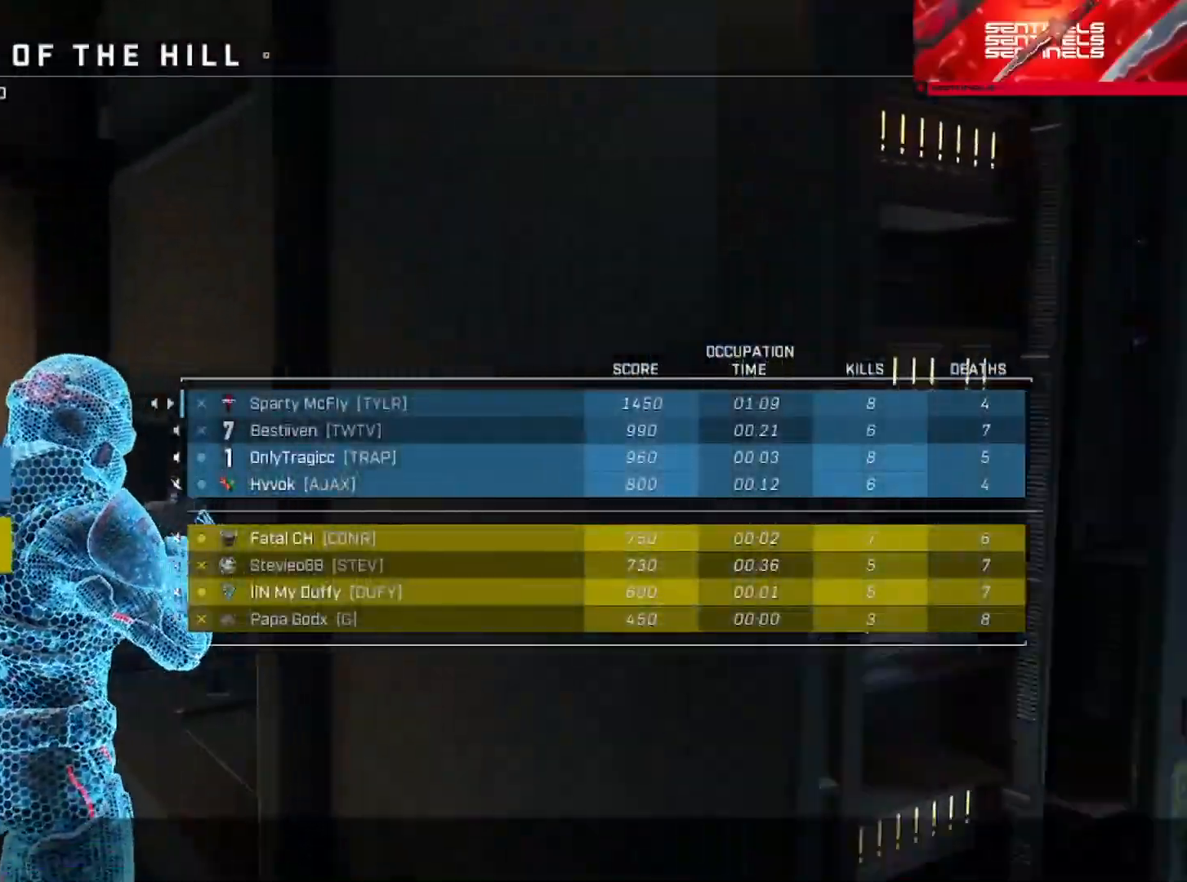
{"buttons": ["SELECT"], "left_stick": "center", "right_stick": "center", "events": []}